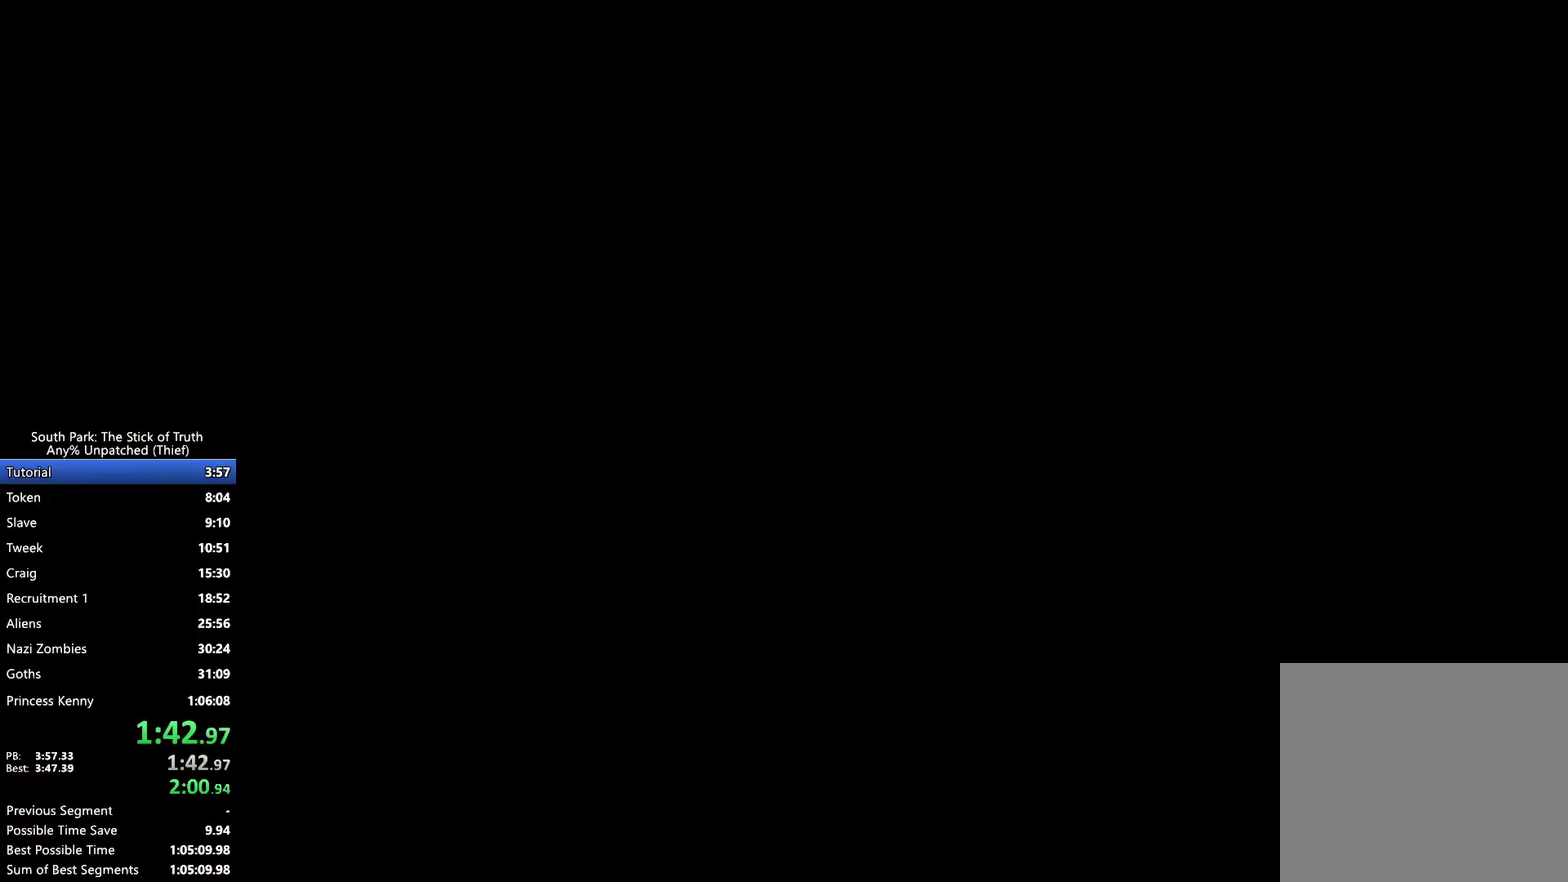
Gameplay with a controller (Xbox layout); each line is a JSON object with the inputs held at the frame after it. "events" lists button and stick changes between this image and that frame as [ms after this image, input, new state], when the widget could be followed in between. Not read: A DPAD_DOWN DPAD_LEFT DPAD_RIGHT DPAD_UP HOME L3 R3 SELECT X Y.
{"buttons": ["B"], "left_stick": "center", "right_stick": "center", "events": []}
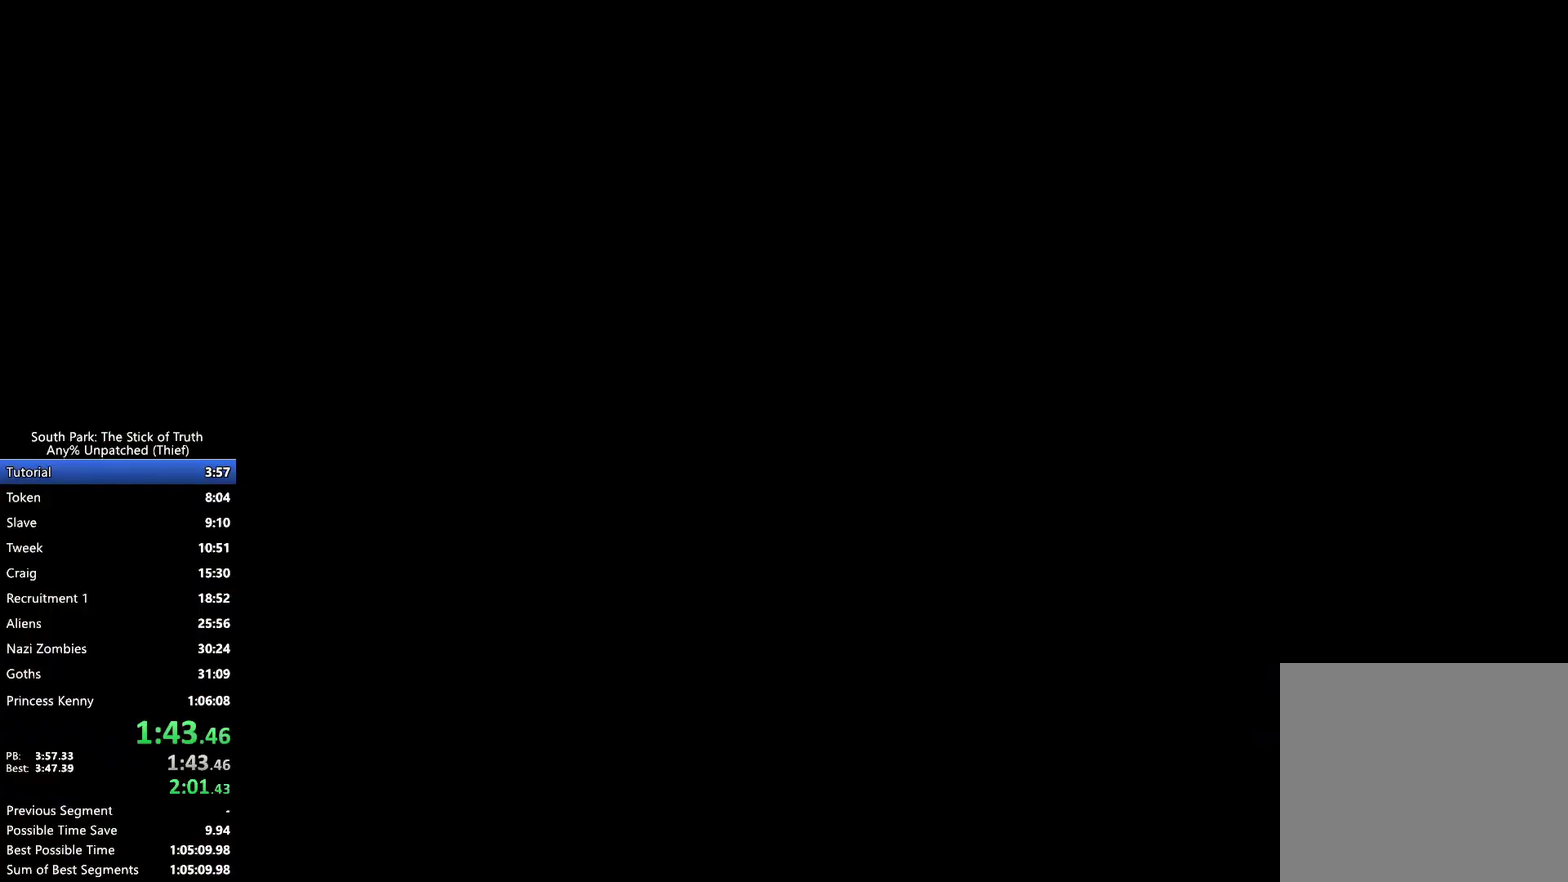
{"buttons": ["B"], "left_stick": "center", "right_stick": "center", "events": [[217, "B", "up"], [267, "B", "down"]]}
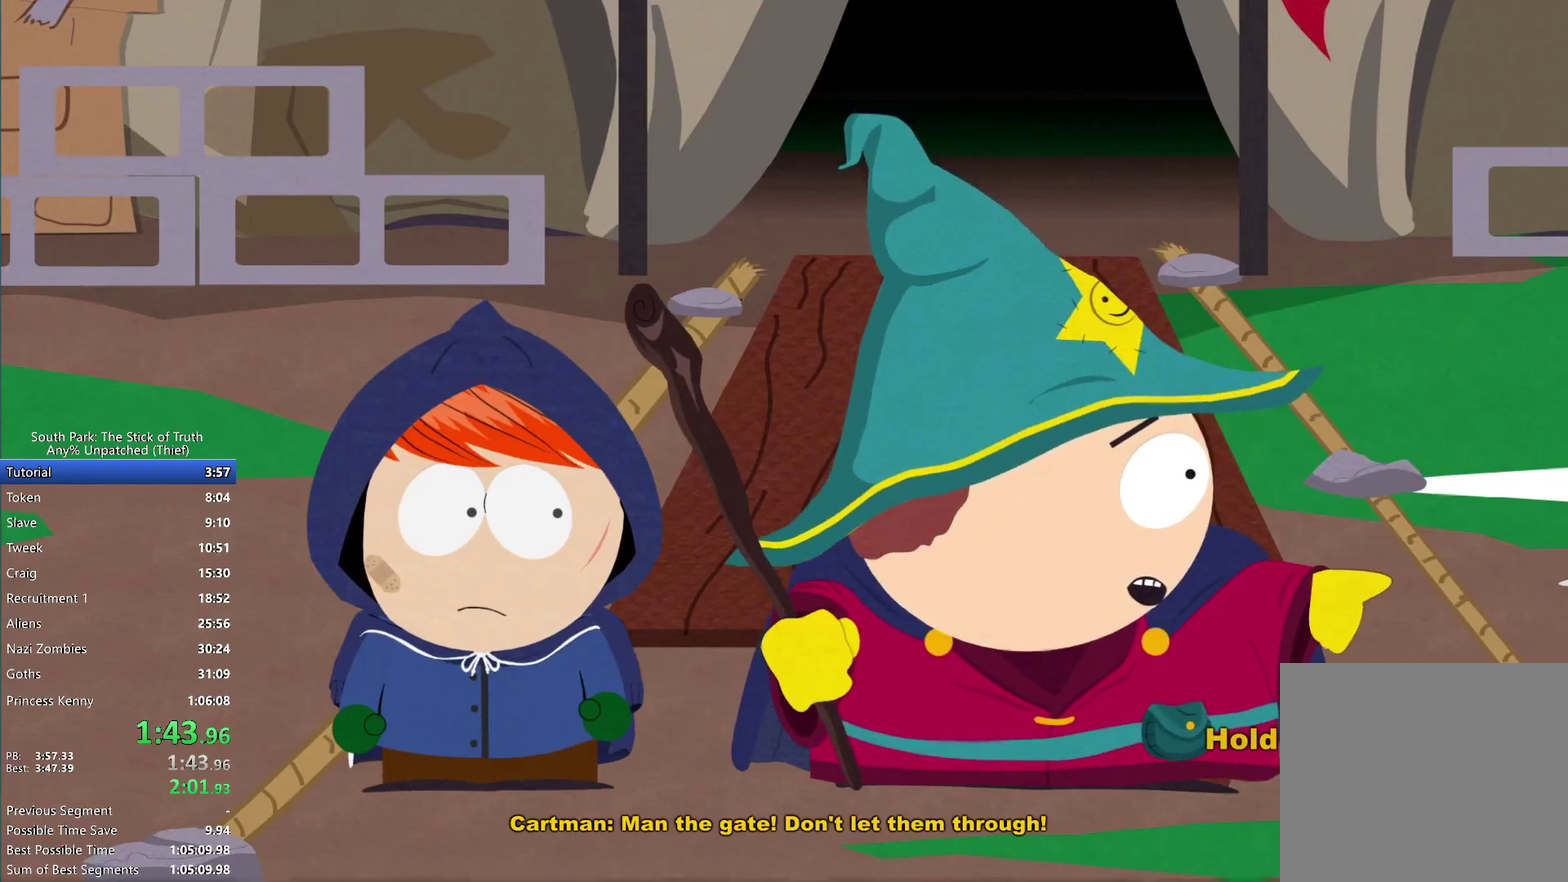
{"buttons": ["B"], "left_stick": "center", "right_stick": "center", "events": []}
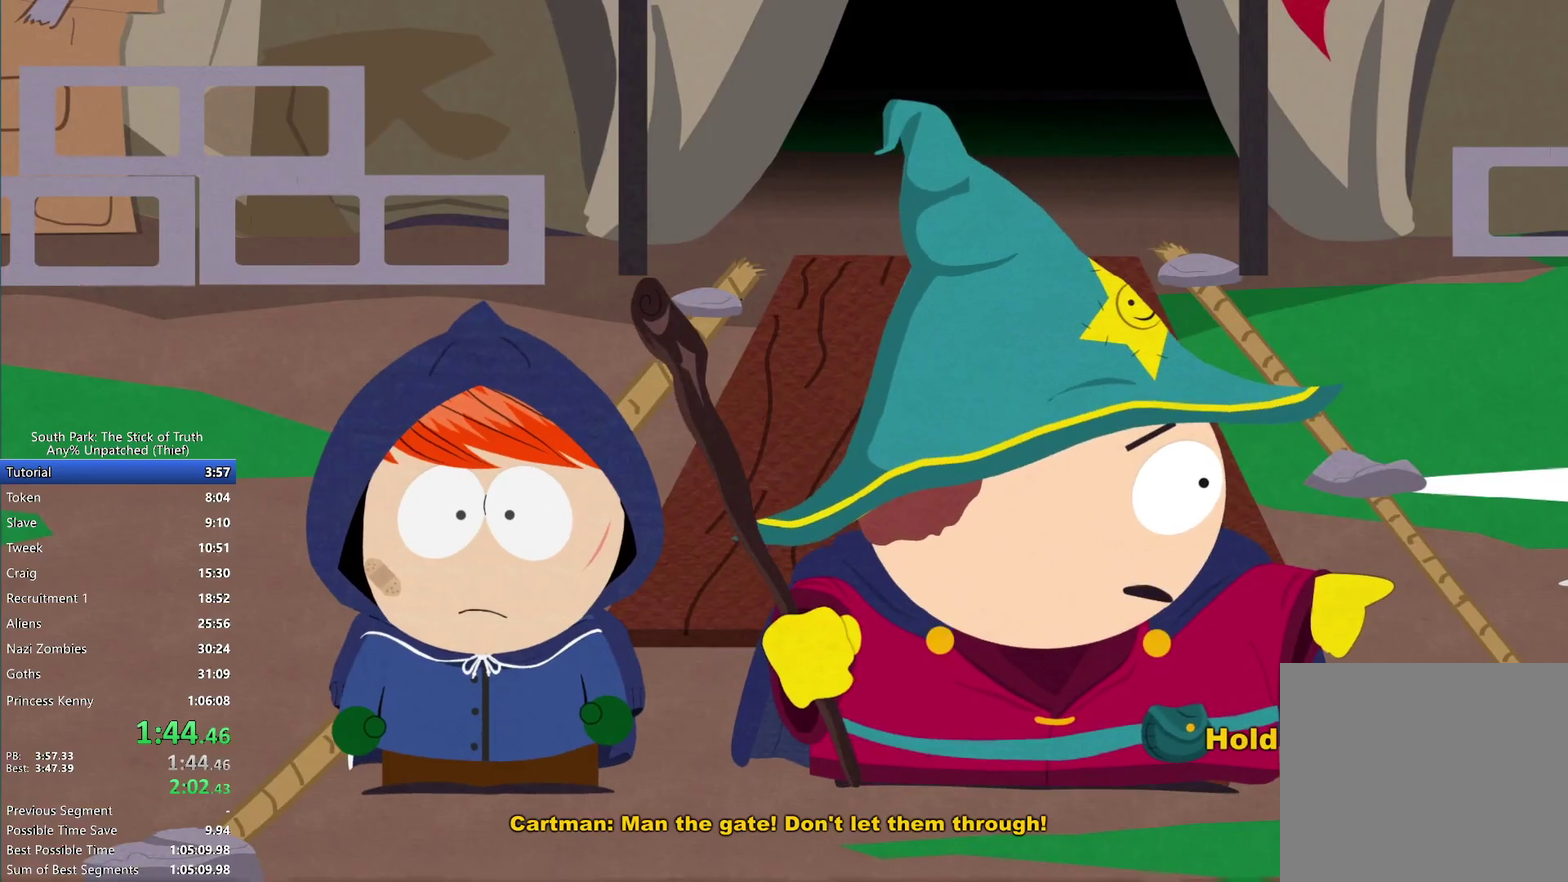
{"buttons": ["B"], "left_stick": "center", "right_stick": "center", "events": []}